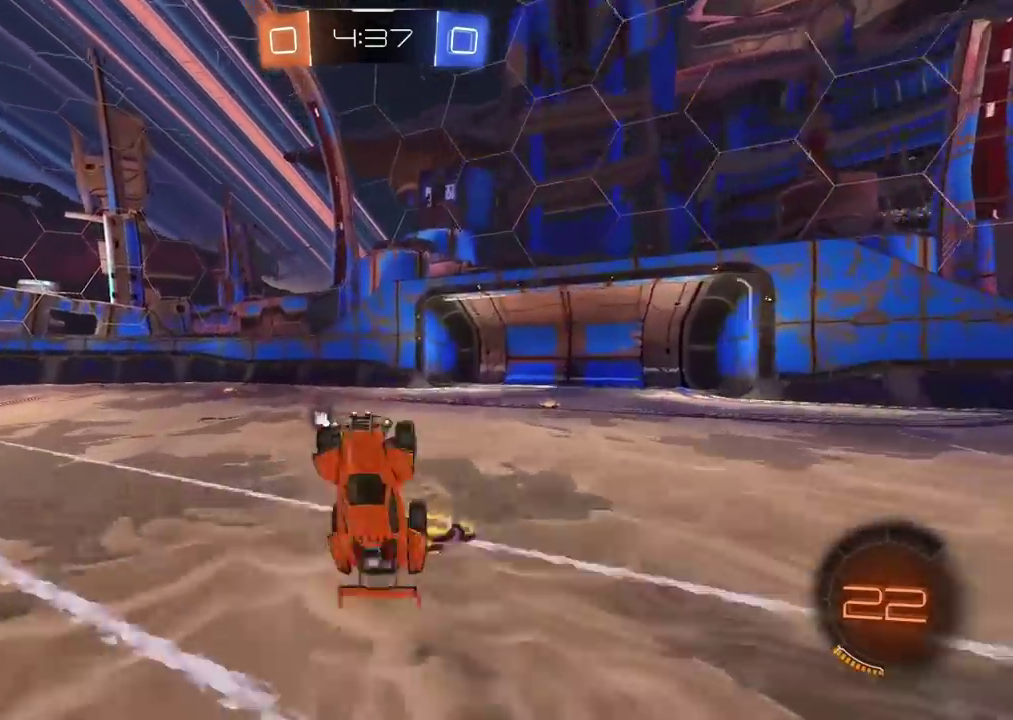
Gameplay with a controller (PlayStation layout); each line is a JSON object with the inputs held at the frame after it. "events" lists button and stick changes between this image and that frame as [ms after this image, input, new state], when the widget could be followed in between. Not read: L1 R1.
{"buttons": ["R2"], "left_stick": "left", "right_stick": "center", "events": [[17, "TRIANGLE", "down"], [100, "TRIANGLE", "up"], [117, "left_stick", "center"], [167, "left_stick", "left"], [200, "R2", "down"], [350, "left_stick", "center"], [417, "left_stick", "left"]]}
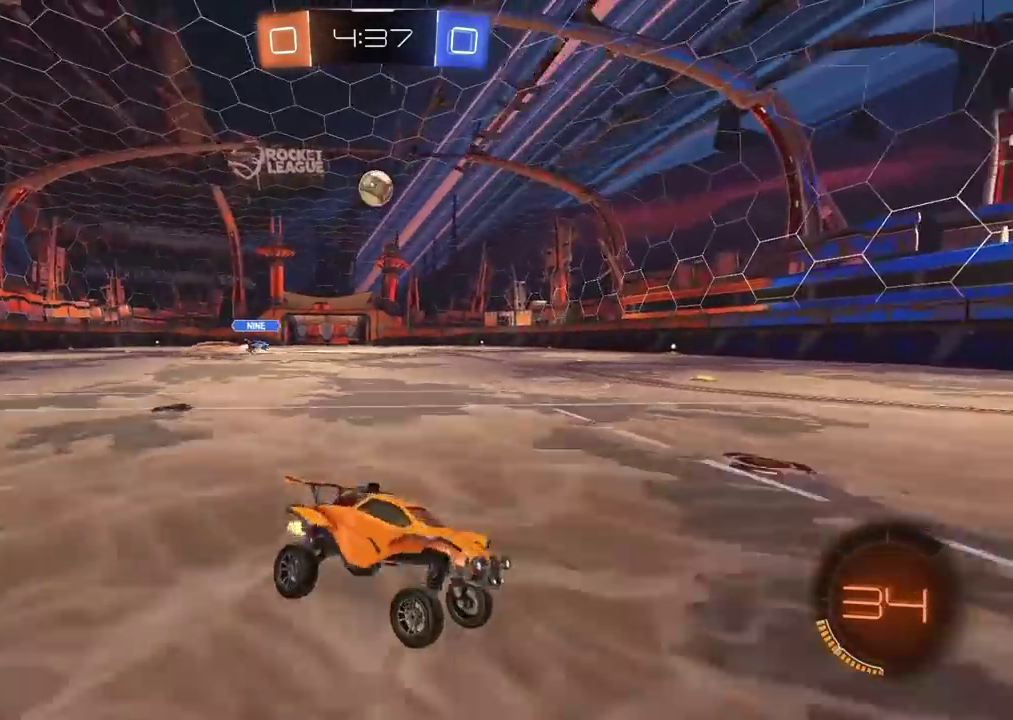
{"buttons": ["CIRCLE", "R2"], "left_stick": "left", "right_stick": "center", "events": [[133, "CIRCLE", "down"], [200, "CIRCLE", "up"], [267, "L3", "down"], [350, "L3", "up"], [400, "CIRCLE", "down"]]}
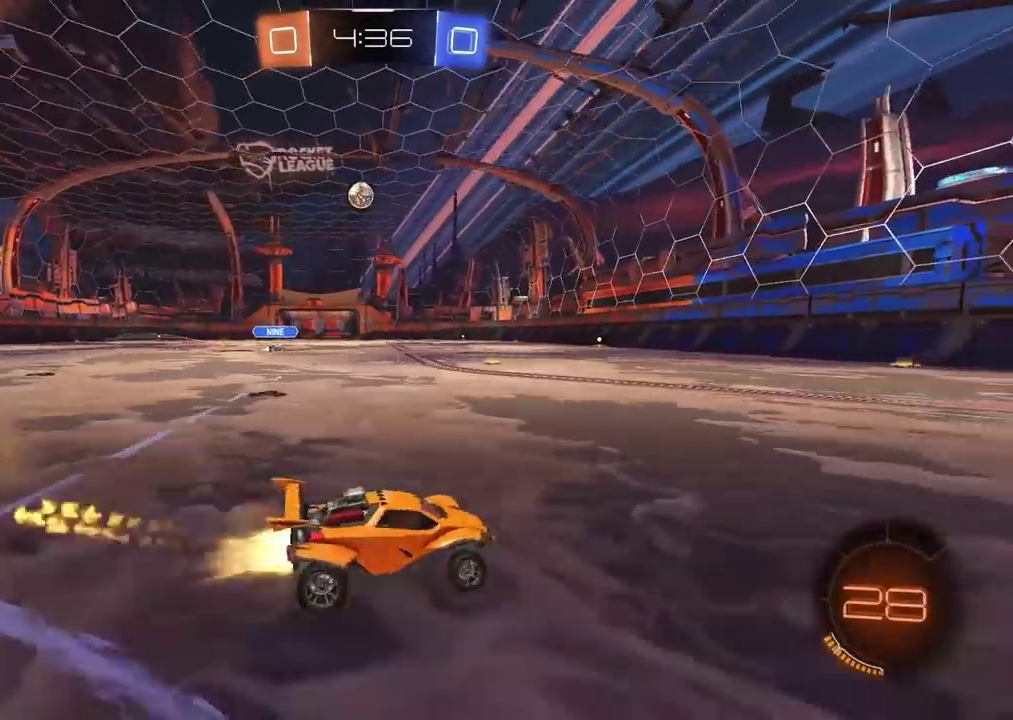
{"buttons": ["CIRCLE", "R2"], "left_stick": "left", "right_stick": "center", "events": []}
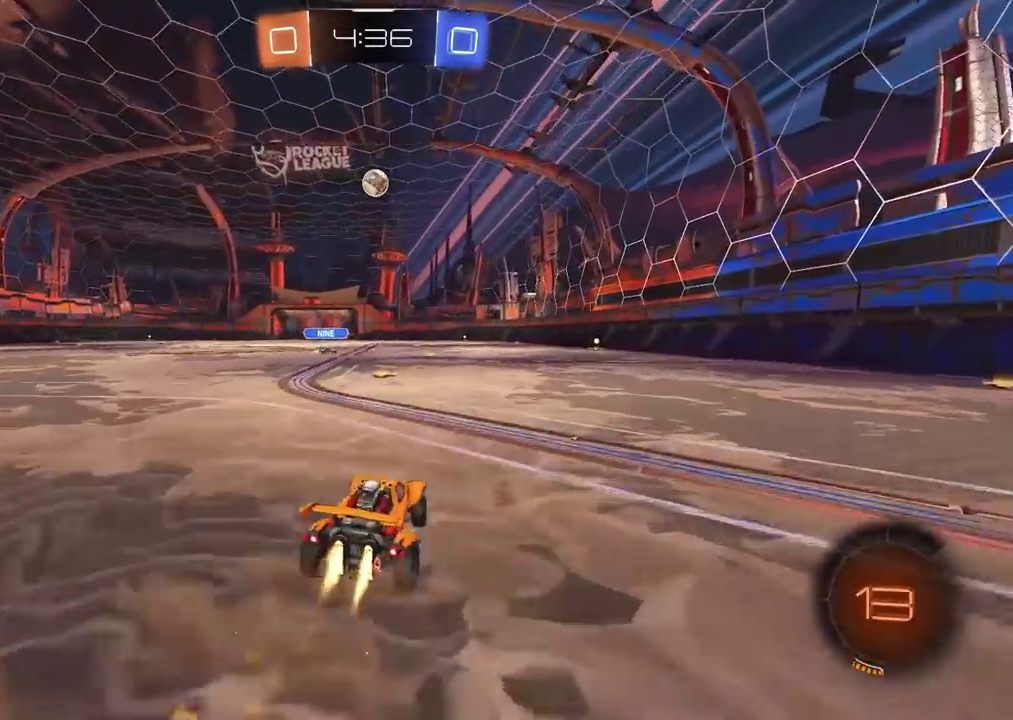
{"buttons": ["CIRCLE", "R2"], "left_stick": "center", "right_stick": "center", "events": [[150, "left_stick", "center"], [200, "CIRCLE", "up"], [333, "left_stick", "right"], [417, "CIRCLE", "down"], [467, "left_stick", "center"]]}
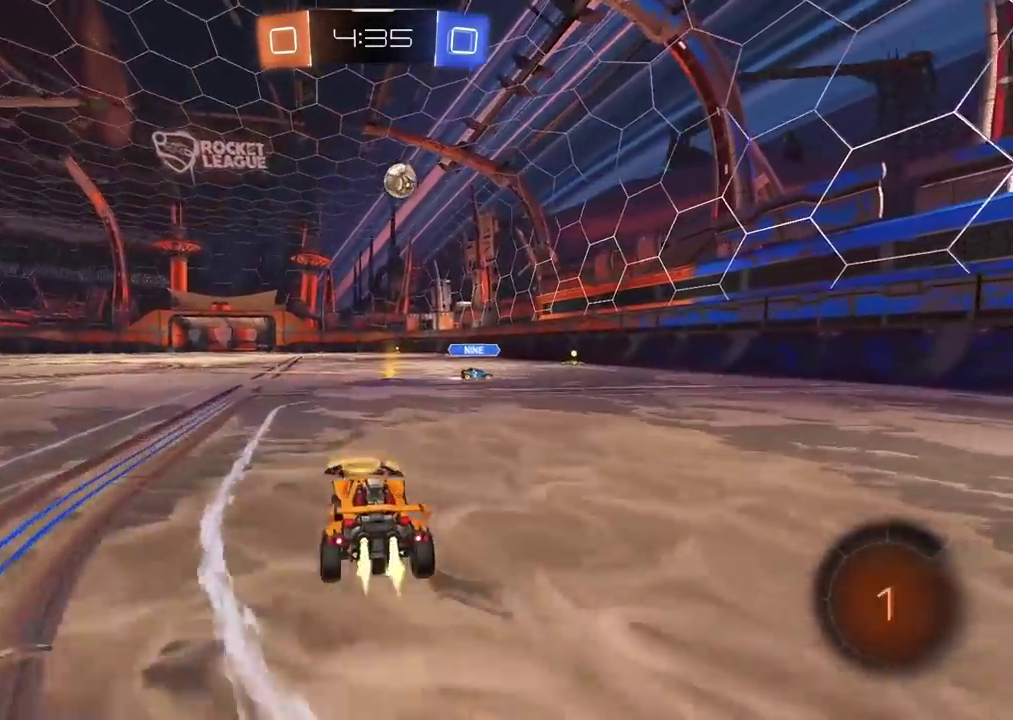
{"buttons": ["R2"], "left_stick": "right", "right_stick": "center", "events": [[217, "left_stick", "right"], [350, "left_stick", "center"], [383, "CIRCLE", "up"], [450, "left_stick", "right"]]}
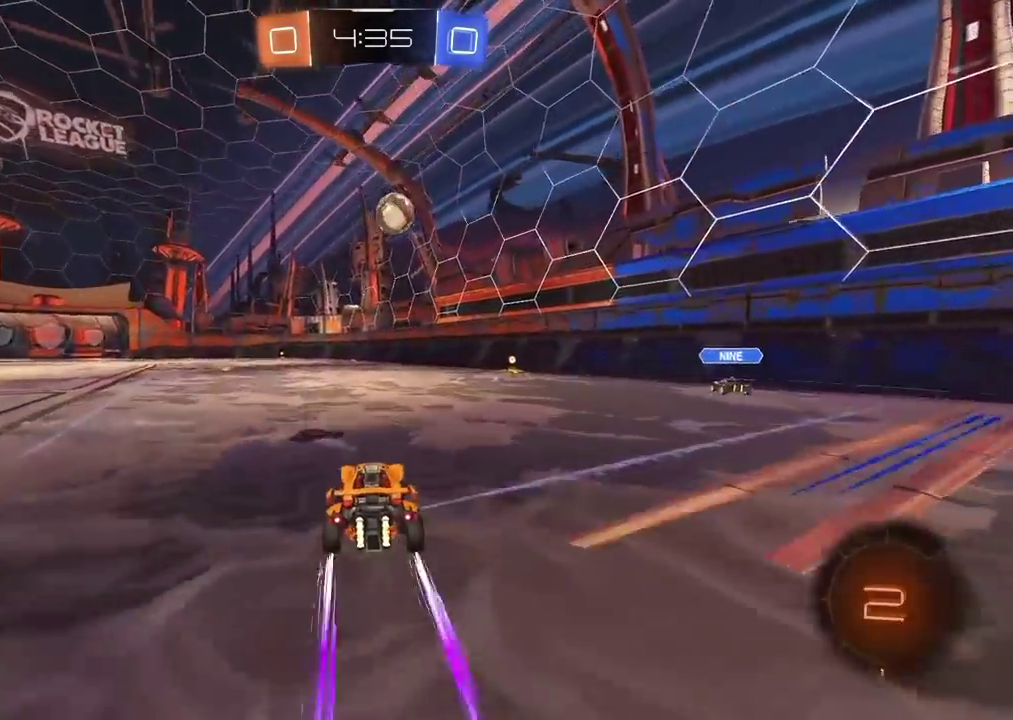
{"buttons": ["CIRCLE", "R2"], "left_stick": "left", "right_stick": "center", "events": [[17, "left_stick", "center"], [233, "left_stick", "left"], [450, "CIRCLE", "down"]]}
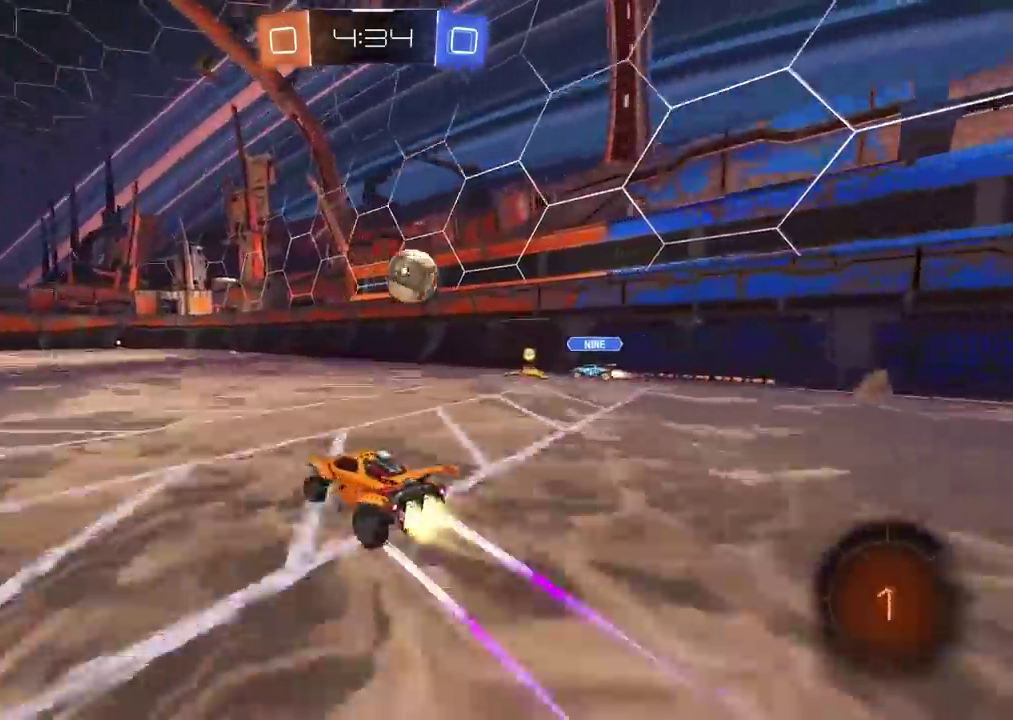
{"buttons": ["R2"], "left_stick": "center", "right_stick": "center", "events": [[100, "CIRCLE", "up"], [117, "left_stick", "center"]]}
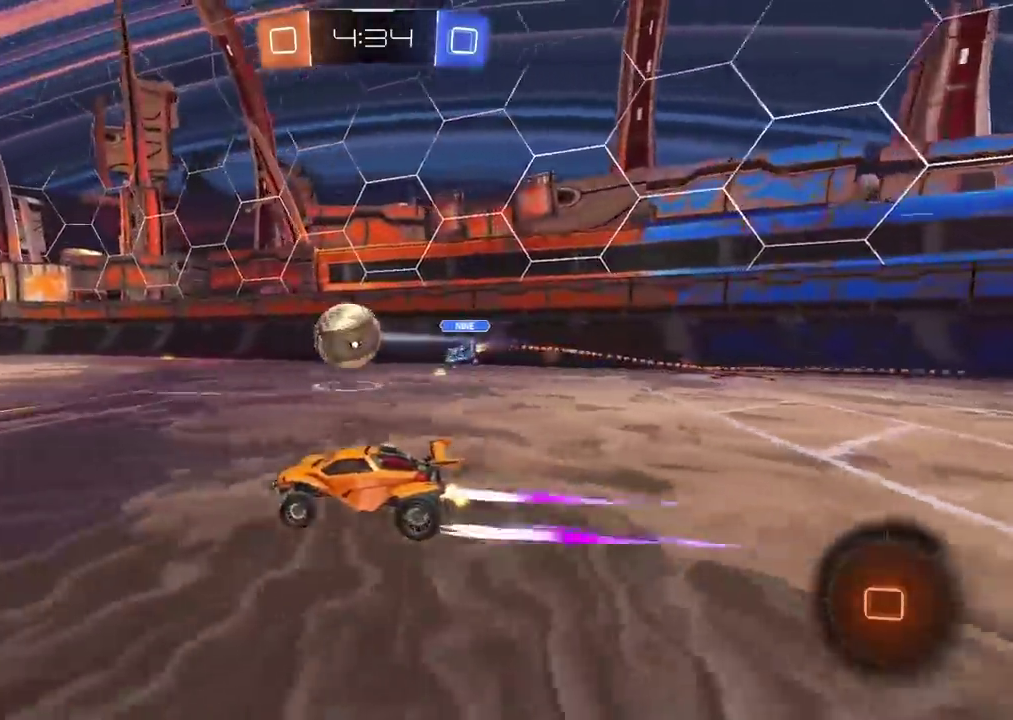
{"buttons": ["R2"], "left_stick": "center", "right_stick": "center", "events": [[200, "CIRCLE", "down"], [200, "left_stick", "left"], [233, "TRIANGLE", "down"], [317, "left_stick", "center"], [383, "TRIANGLE", "up"], [417, "CIRCLE", "up"]]}
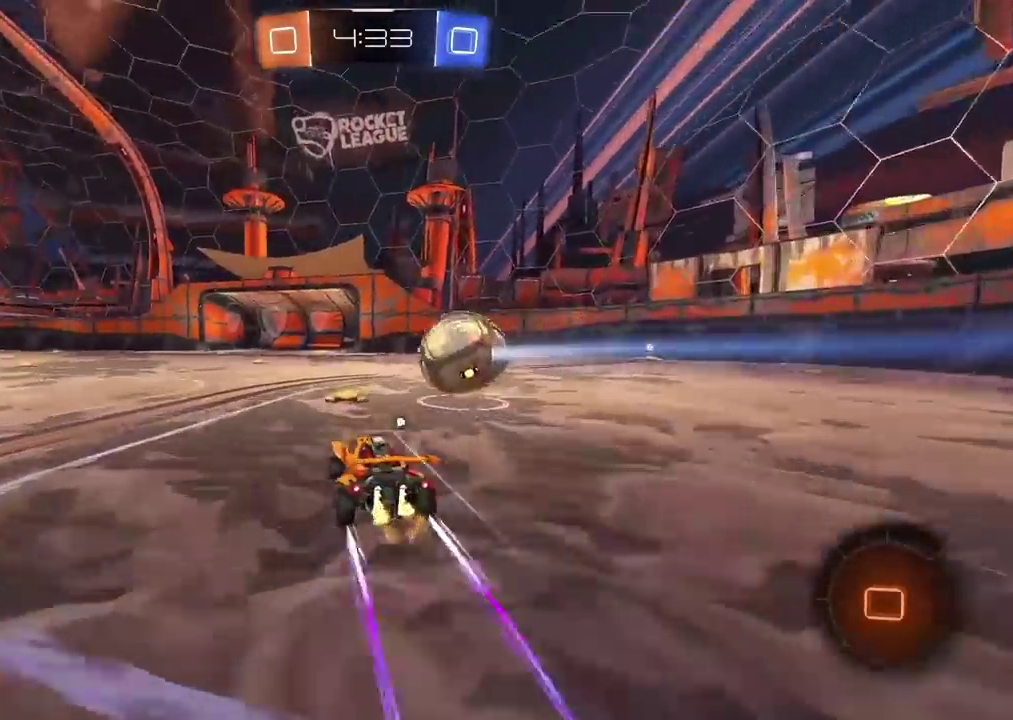
{"buttons": ["R2"], "left_stick": "right", "right_stick": "center", "events": [[167, "TRIANGLE", "down"], [167, "left_stick", "right"], [250, "TRIANGLE", "up"]]}
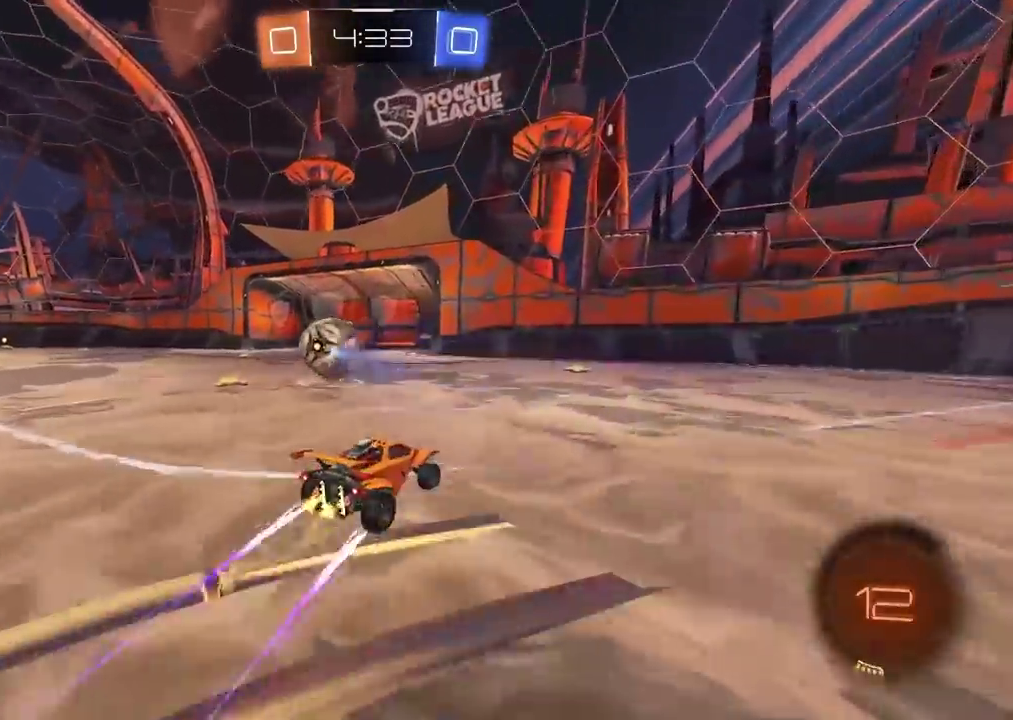
{"buttons": ["R2"], "left_stick": "left", "right_stick": "center", "events": [[17, "CIRCLE", "down"], [50, "TRIANGLE", "down"], [183, "TRIANGLE", "up"], [383, "left_stick", "center"], [433, "left_stick", "left"], [450, "CIRCLE", "up"]]}
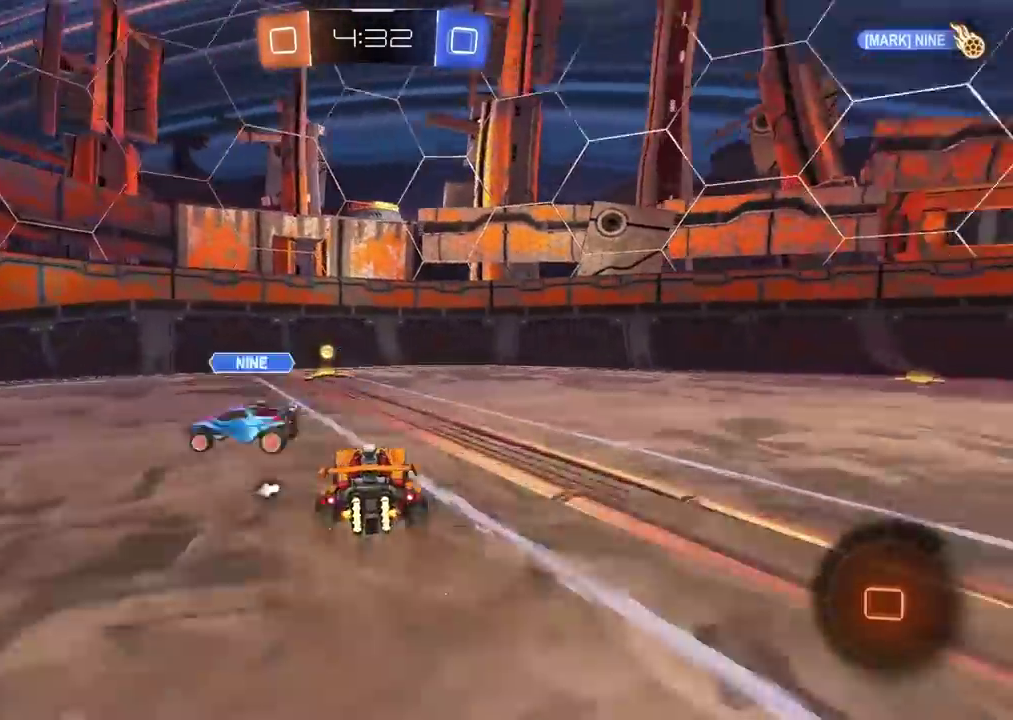
{"buttons": ["R2"], "left_stick": "left", "right_stick": "center", "events": [[17, "left_stick", "center"], [233, "left_stick", "left"], [250, "TRIANGLE", "down"], [333, "TRIANGLE", "up"]]}
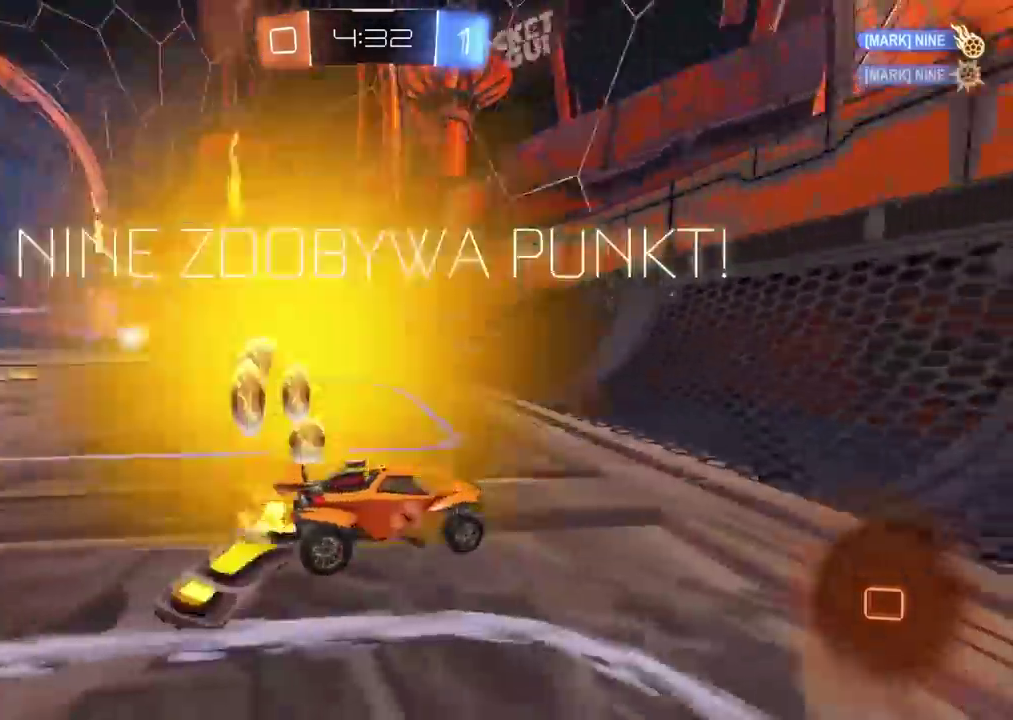
{"buttons": ["R2"], "left_stick": "up-left", "right_stick": "center", "events": [[317, "left_stick", "up-left"]]}
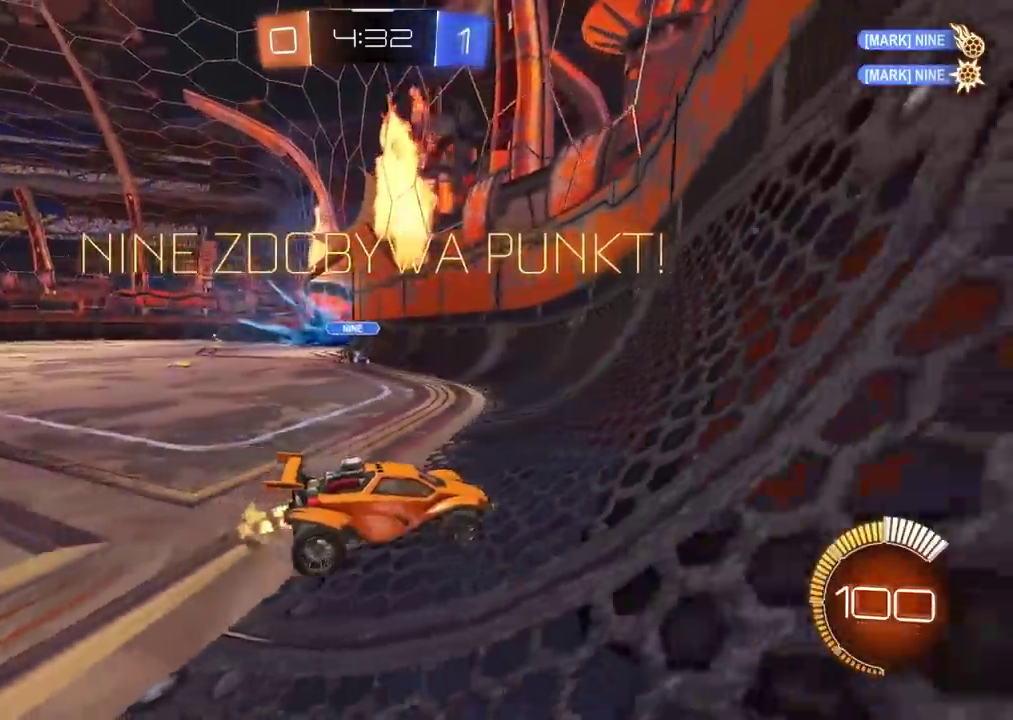
{"buttons": ["CIRCLE", "R2"], "left_stick": "center", "right_stick": "center", "events": [[67, "left_stick", "left"], [83, "CIRCLE", "down"], [450, "left_stick", "center"]]}
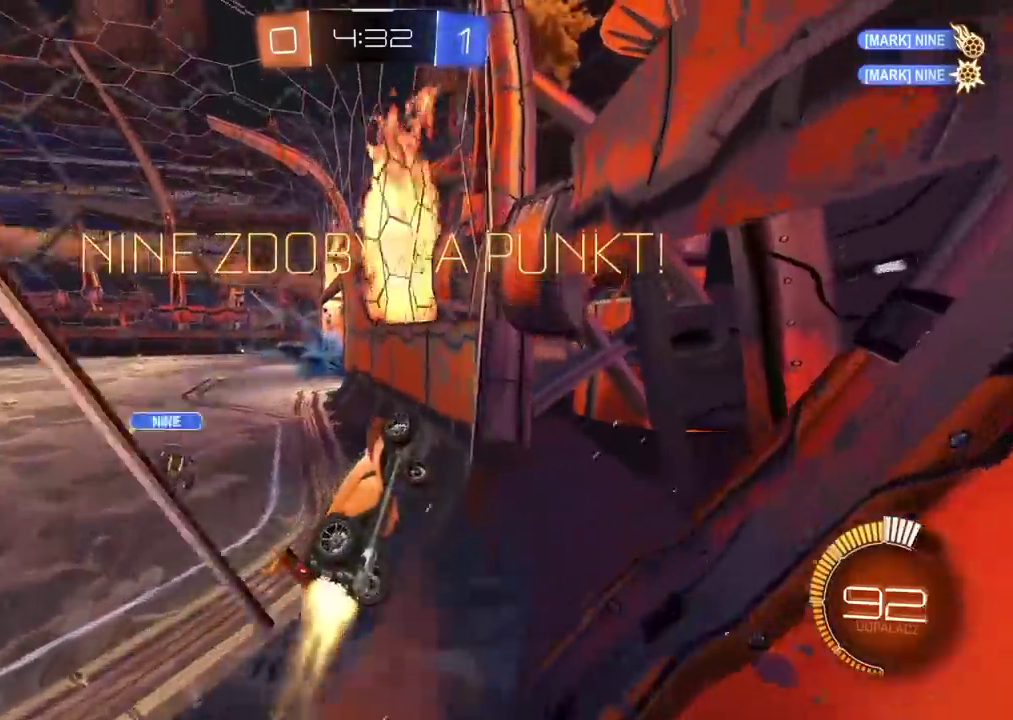
{"buttons": ["CIRCLE", "R2"], "left_stick": "left", "right_stick": "center", "events": [[233, "left_stick", "left"]]}
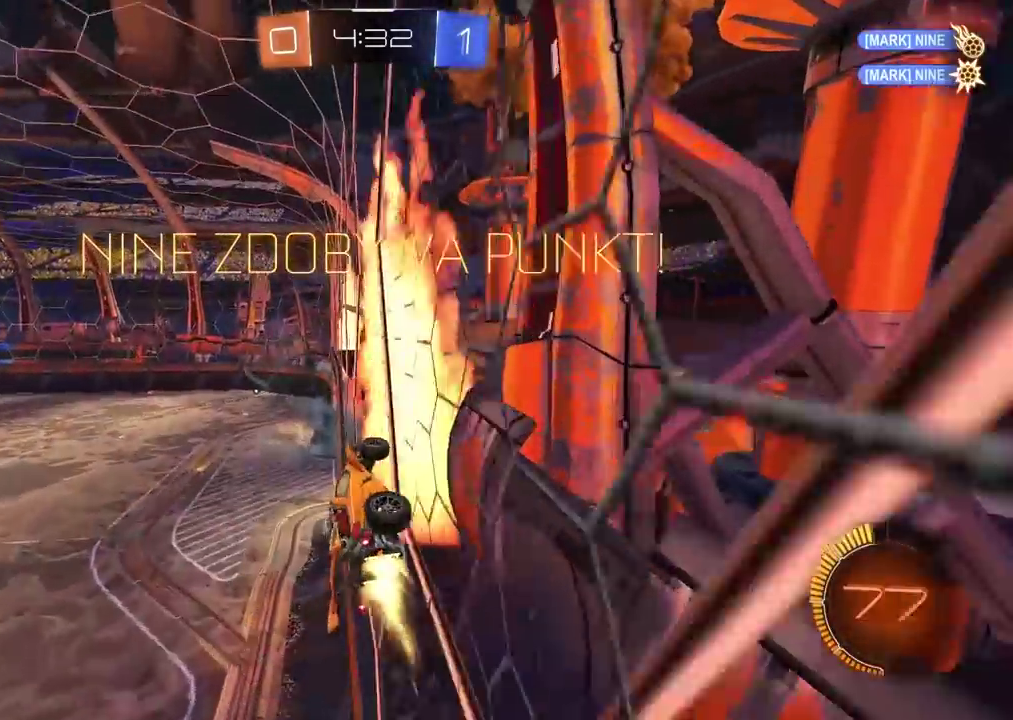
{"buttons": ["CROSS", "CIRCLE", "TRIANGLE", "L2", "R2"], "left_stick": "down-right", "right_stick": "center", "events": [[300, "left_stick", "center"], [317, "L2", "down"], [333, "CROSS", "down"], [400, "left_stick", "down-right"], [433, "TRIANGLE", "down"]]}
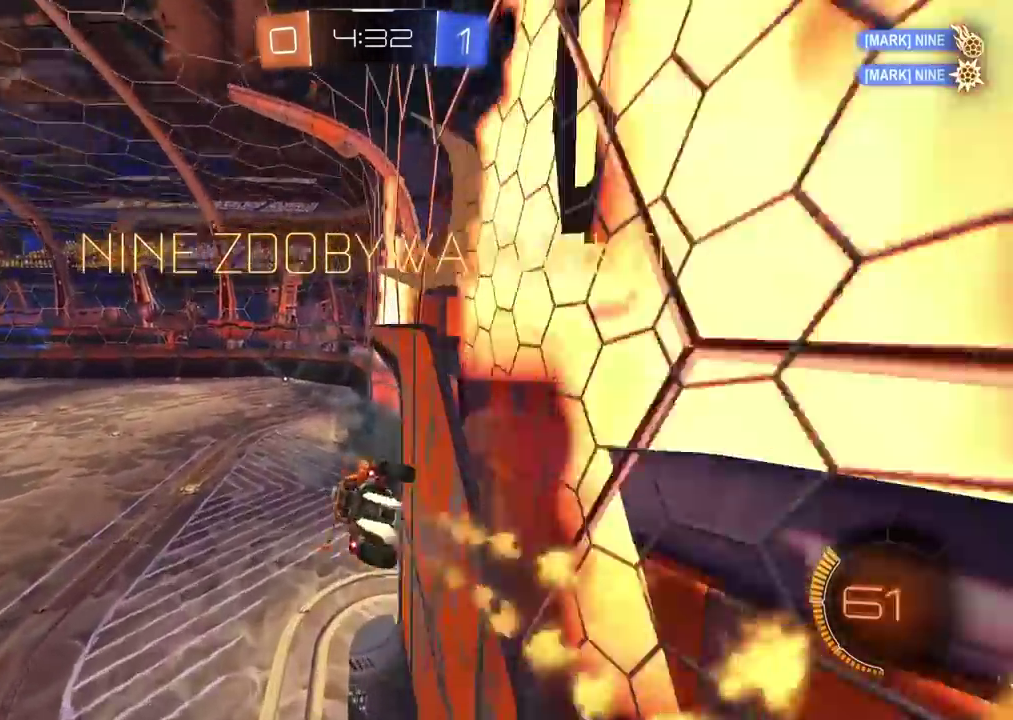
{"buttons": ["R2"], "left_stick": "up-left", "right_stick": "center", "events": [[83, "CROSS", "up"], [117, "TRIANGLE", "up"], [117, "left_stick", "down"], [150, "CIRCLE", "up"], [150, "L2", "up"], [200, "left_stick", "center"], [483, "left_stick", "up-left"]]}
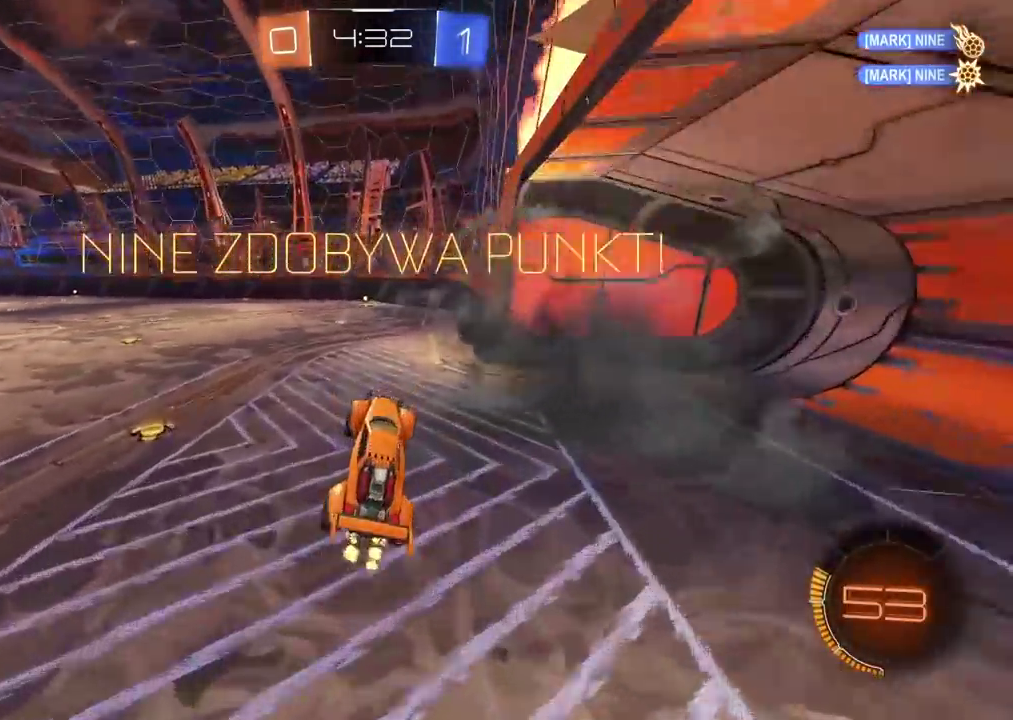
{"buttons": ["CROSS"], "left_stick": "center", "right_stick": "center", "events": [[33, "left_stick", "up"], [133, "CROSS", "down"], [250, "CROSS", "up"], [333, "left_stick", "center"], [350, "R2", "up"], [450, "CROSS", "down"]]}
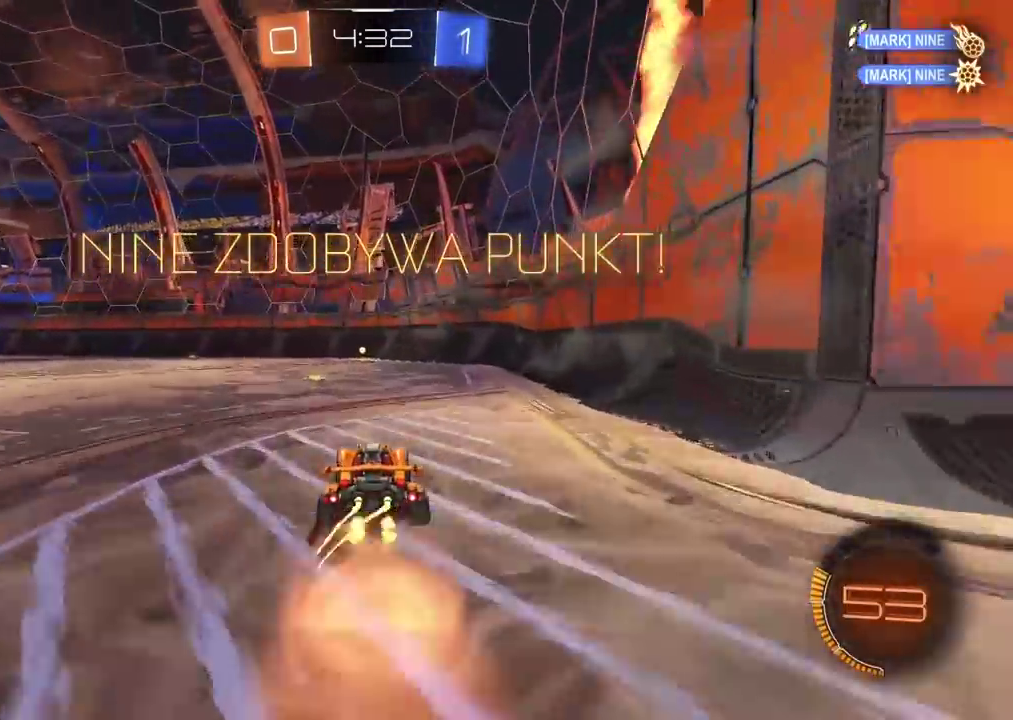
{"buttons": [], "left_stick": "center", "right_stick": "center", "events": [[67, "CROSS", "up"]]}
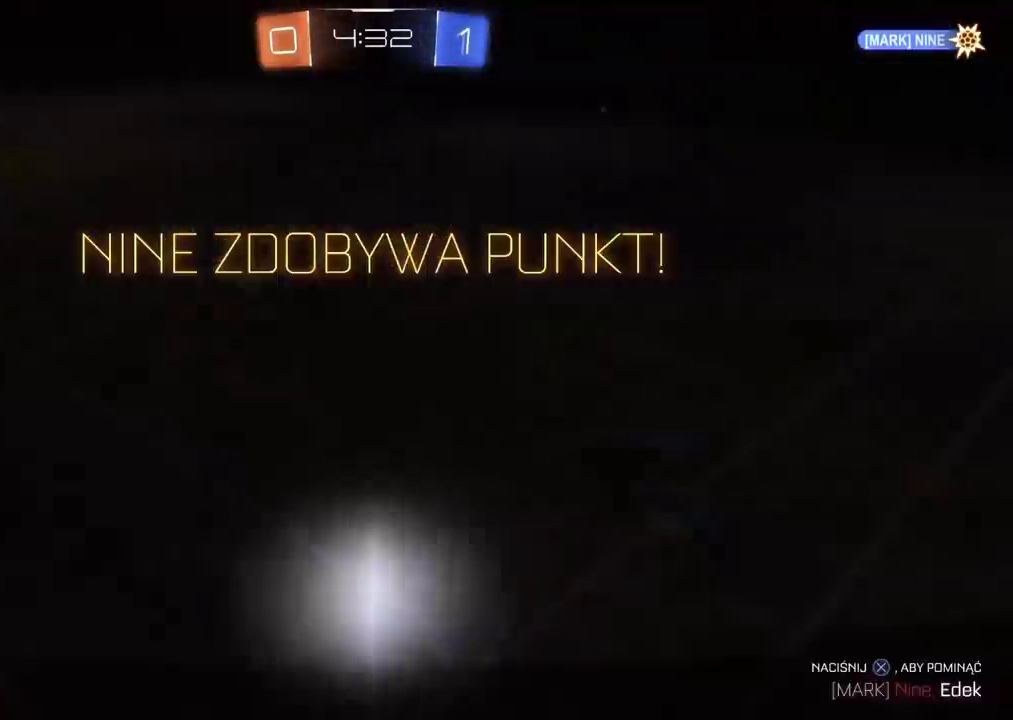
{"buttons": [], "left_stick": "center", "right_stick": "center", "events": [[133, "CROSS", "down"], [233, "CROSS", "up"]]}
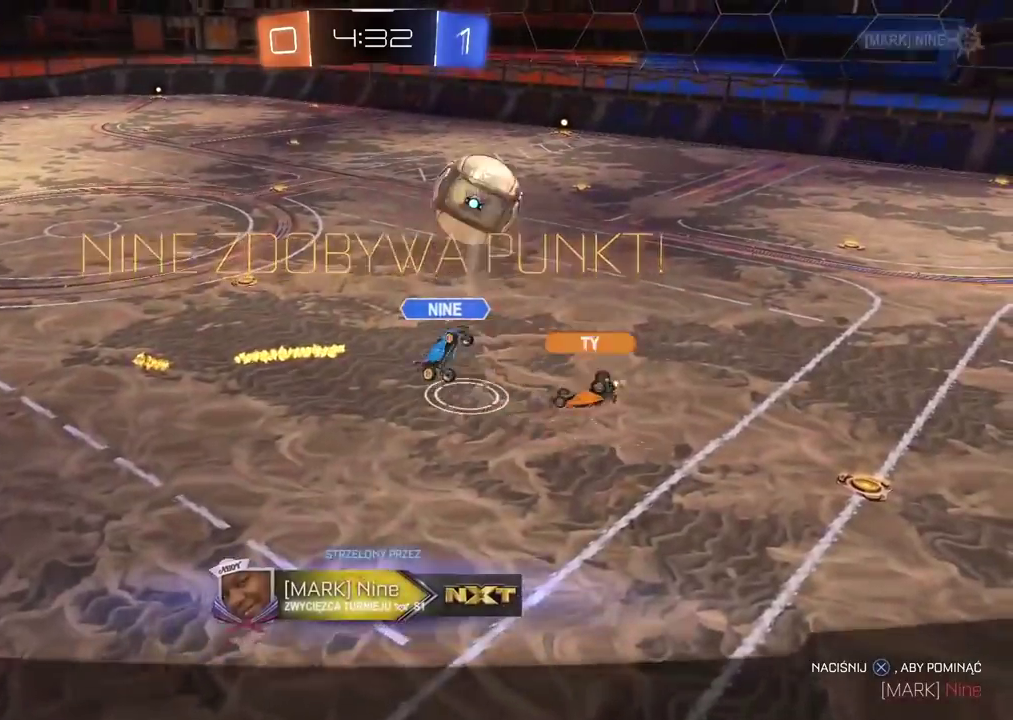
{"buttons": ["CROSS"], "left_stick": "center", "right_stick": "center", "events": [[433, "CROSS", "down"]]}
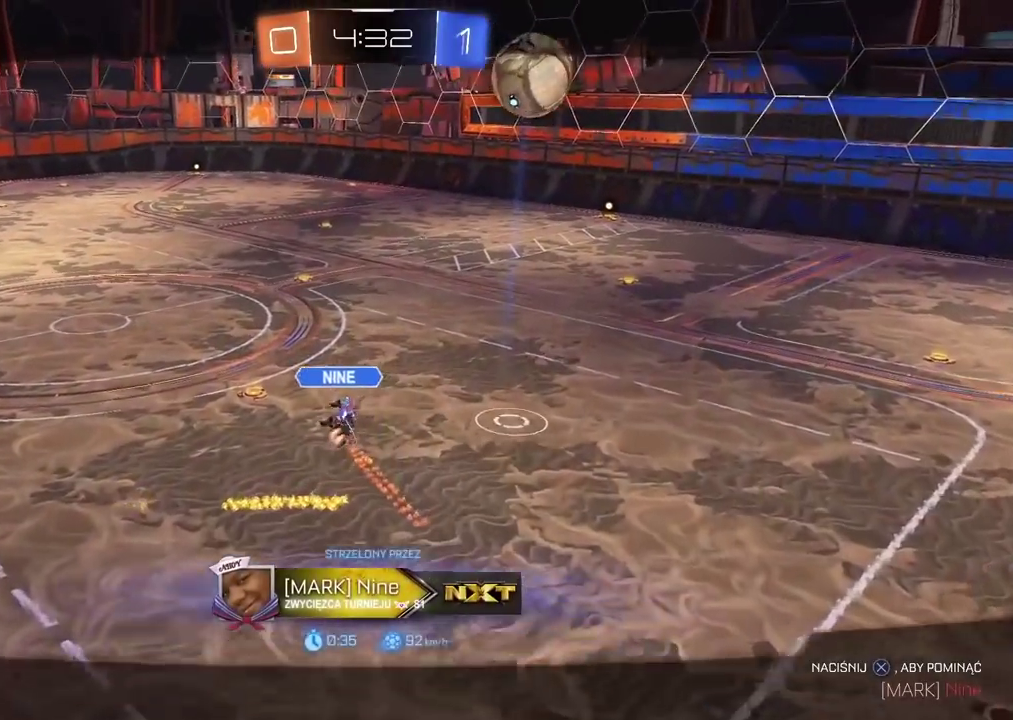
{"buttons": [], "left_stick": "center", "right_stick": "center", "events": [[33, "CROSS", "up"]]}
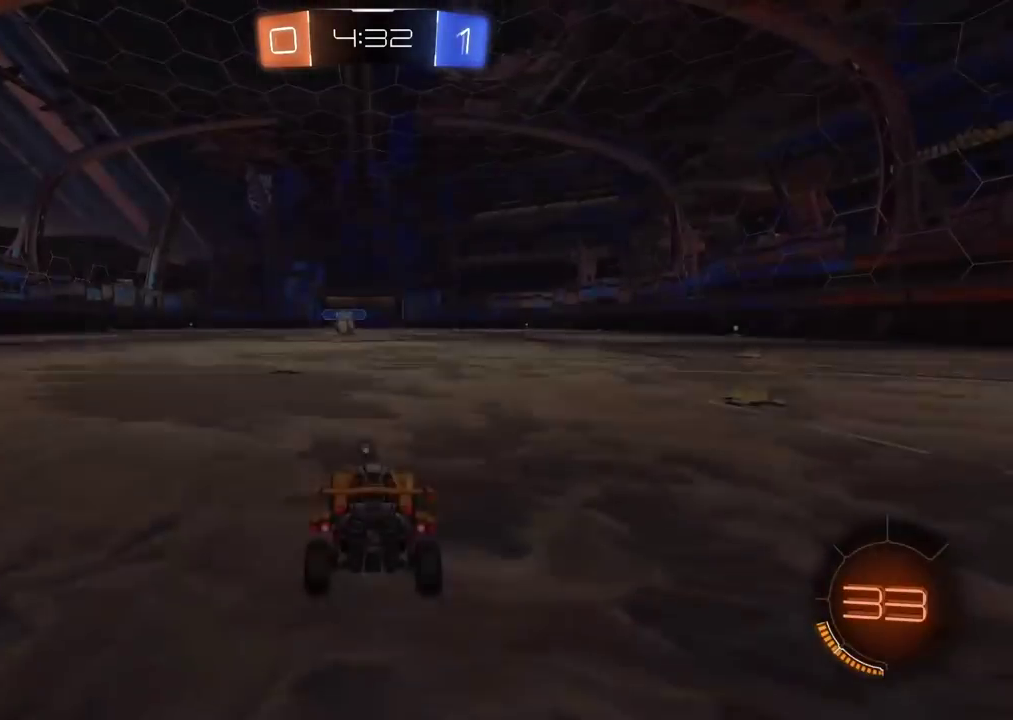
{"buttons": [], "left_stick": "center", "right_stick": "center", "events": [[67, "CROSS", "down"], [167, "CROSS", "up"]]}
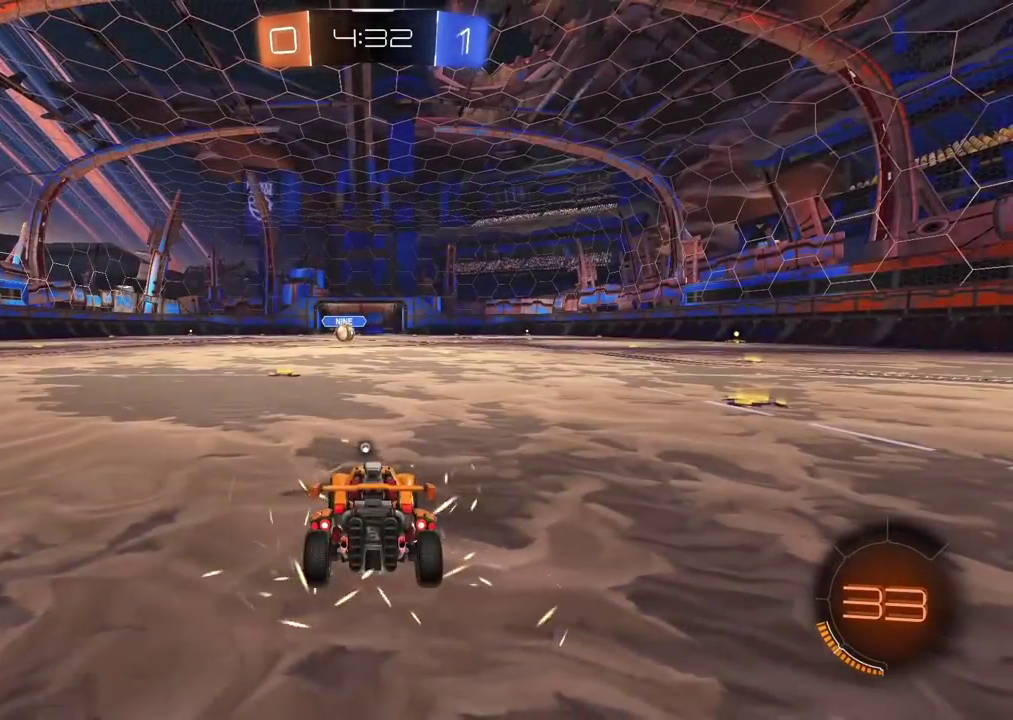
{"buttons": [], "left_stick": "center", "right_stick": "center", "events": [[50, "R2", "down"], [117, "TRIANGLE", "down"], [167, "TRIANGLE", "up"], [250, "TRIANGLE", "down"], [317, "TRIANGLE", "up"], [383, "TRIANGLE", "down"], [433, "R2", "up"], [450, "TRIANGLE", "up"]]}
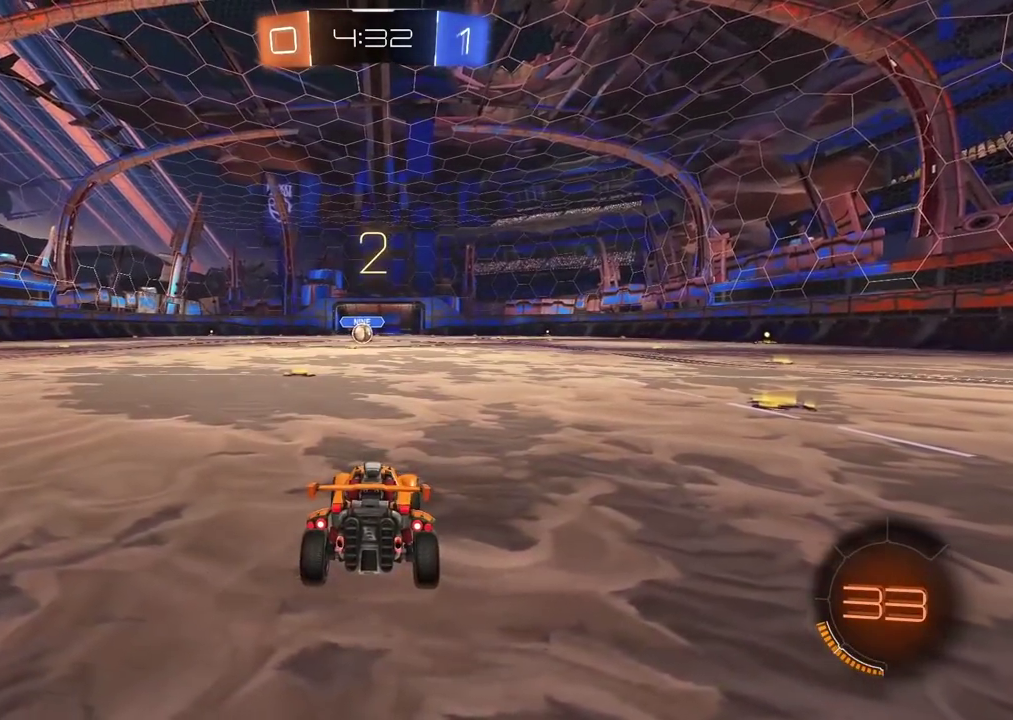
{"buttons": ["R2"], "left_stick": "center", "right_stick": "center", "events": [[150, "TRIANGLE", "down"], [167, "R2", "down"], [217, "TRIANGLE", "up"], [283, "TRIANGLE", "down"], [367, "TRIANGLE", "up"], [417, "TRIANGLE", "down"], [500, "TRIANGLE", "up"]]}